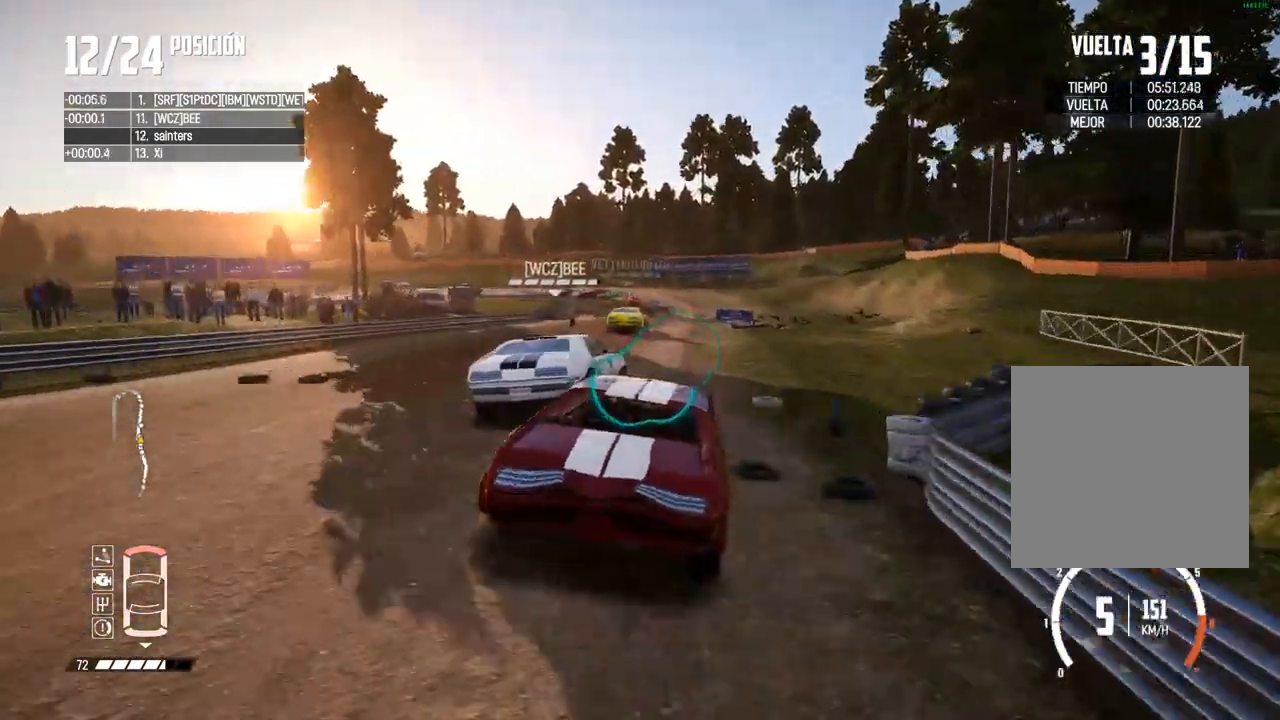
Gameplay with a controller (Xbox layout); each line is a JSON object with the inputs held at the frame after it. "events" lists button and stick changes between this image and that frame as [ms after this image, input, new state], when the widget could be followed in between.
{"buttons": ["X", "L2", "R2"], "left_stick": "center", "right_stick": "up", "events": [[50, "left_stick", "down-left"], [133, "left_stick", "center"], [300, "left_stick", "left"], [317, "R2", "up"], [350, "L2", "down"], [417, "right_stick", "up"], [433, "R2", "down"], [450, "X", "down"], [467, "left_stick", "center"]]}
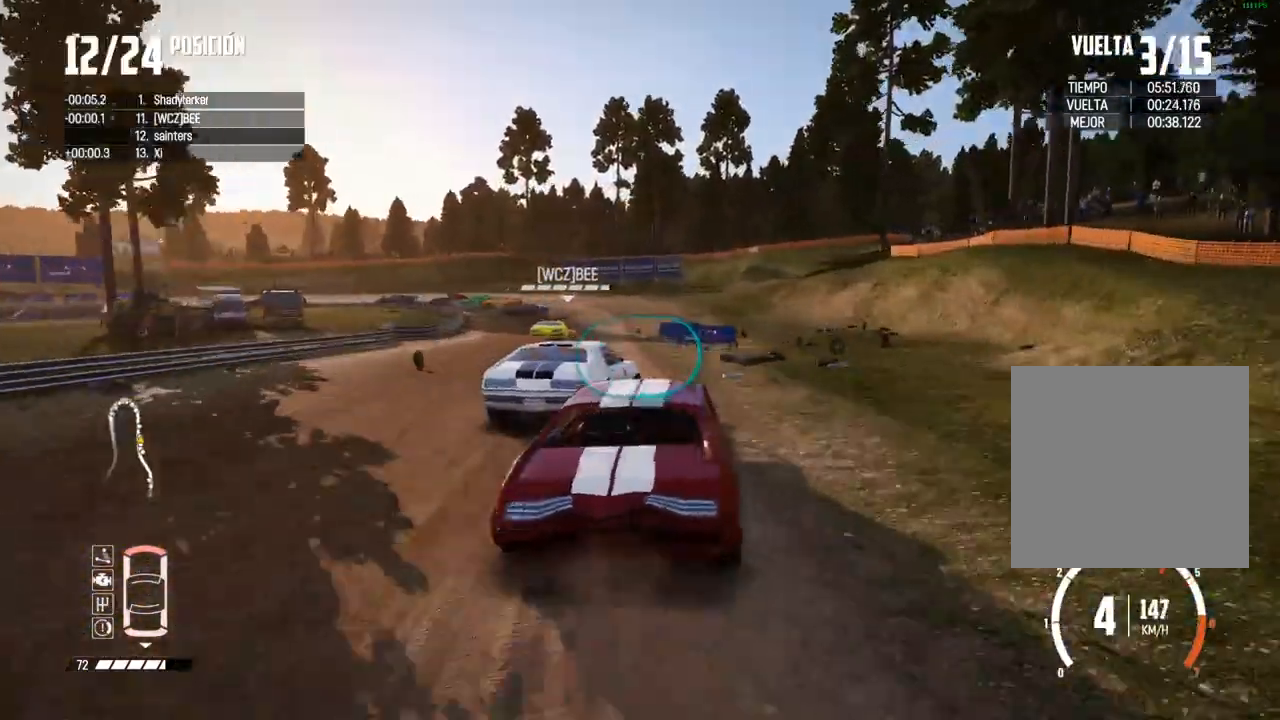
{"buttons": ["L2"], "left_stick": "center", "right_stick": "center", "events": [[33, "X", "up"], [50, "R2", "up"], [83, "right_stick", "center"], [150, "left_stick", "left"], [317, "left_stick", "center"]]}
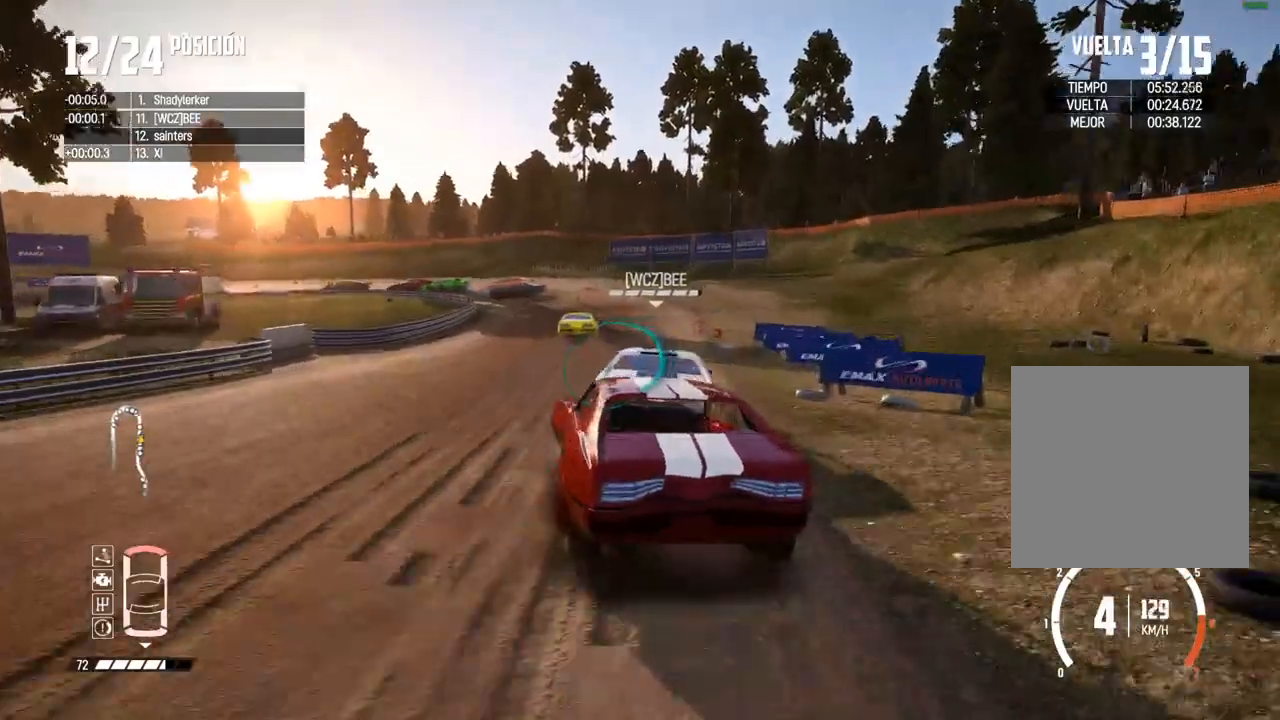
{"buttons": ["B"], "left_stick": "center", "right_stick": "center", "events": [[217, "B", "down"], [250, "L2", "up"]]}
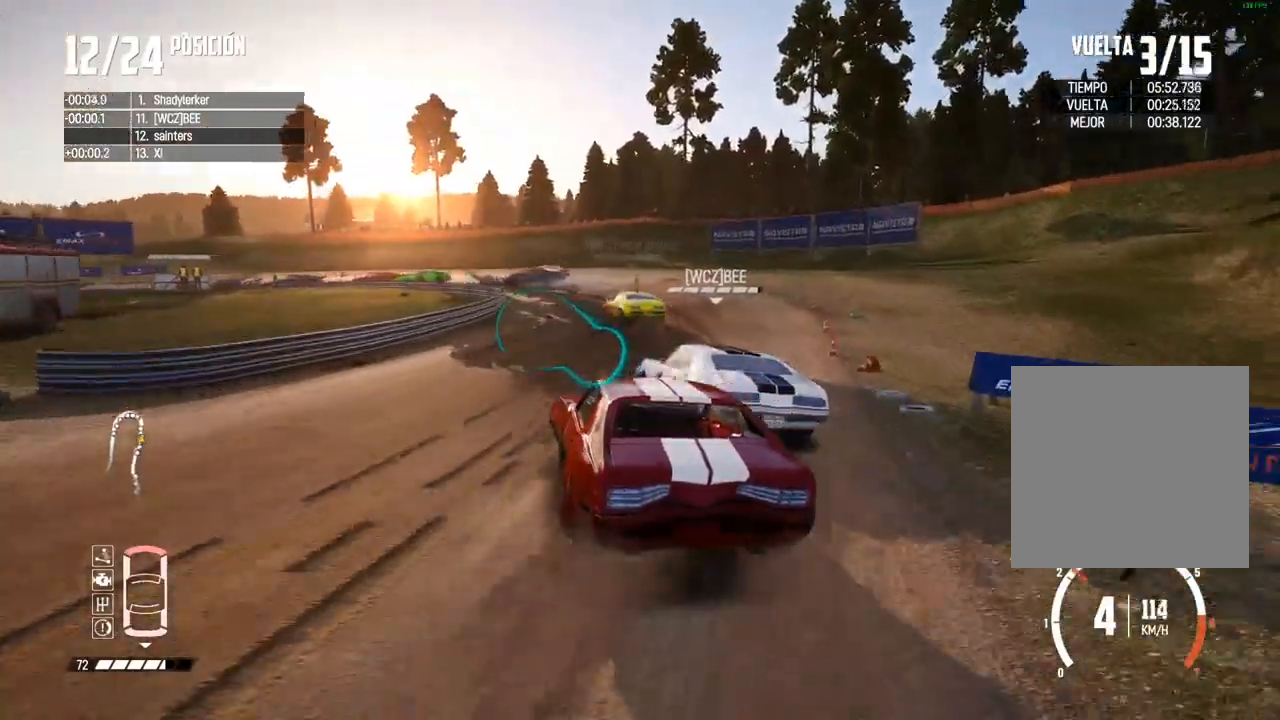
{"buttons": [], "left_stick": "left", "right_stick": "center", "events": [[417, "left_stick", "left"], [483, "B", "up"]]}
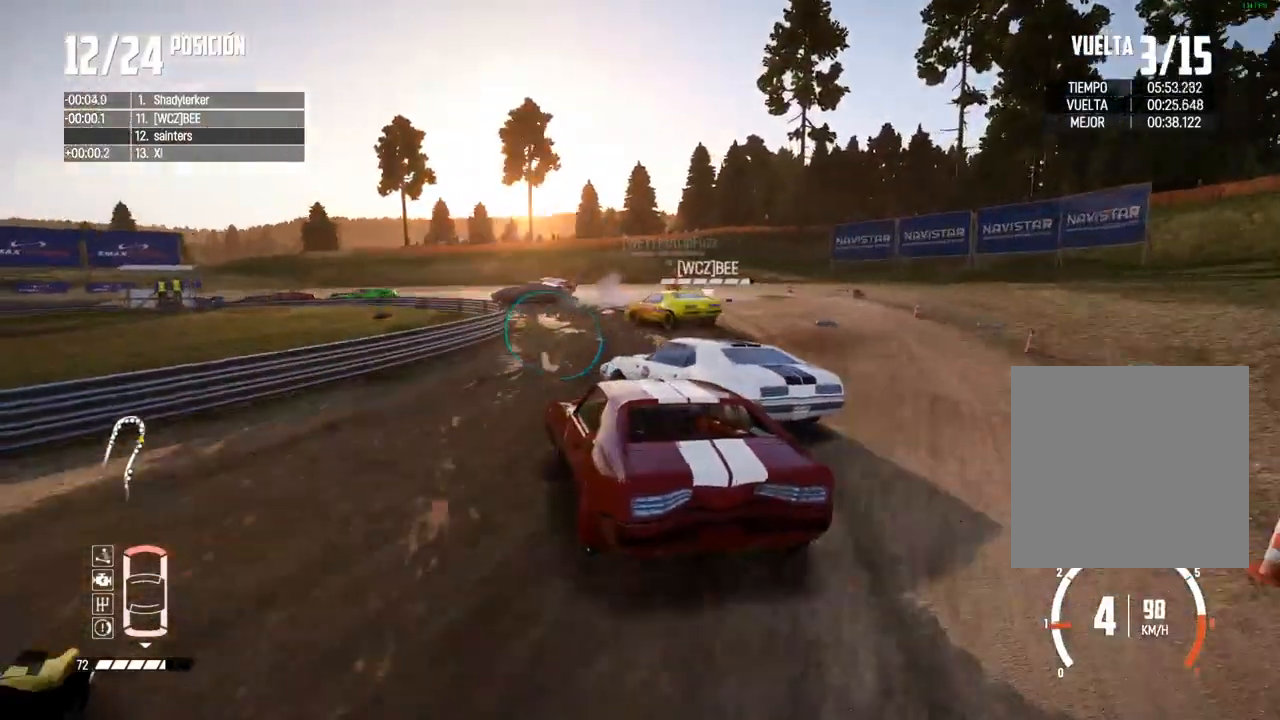
{"buttons": [], "left_stick": "down-left", "right_stick": "center", "events": [[17, "left_stick", "center"], [150, "left_stick", "down-left"]]}
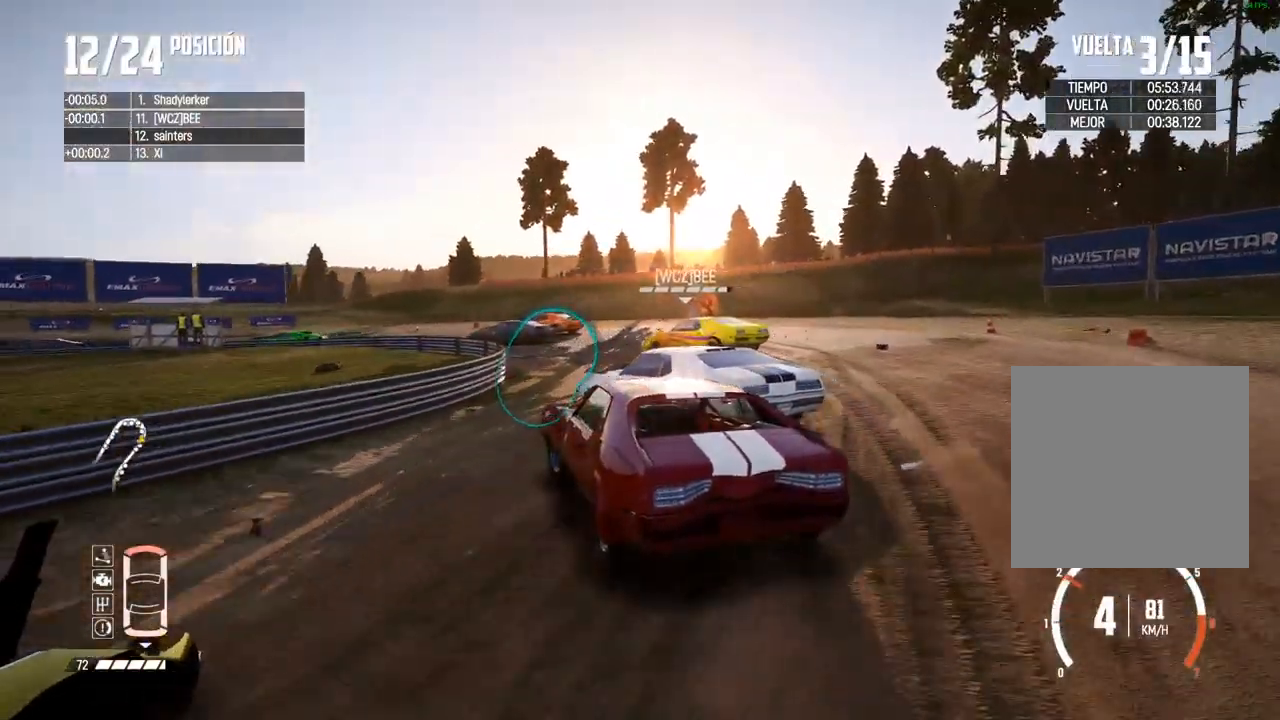
{"buttons": [], "left_stick": "down-left", "right_stick": "center", "events": [[33, "R2", "down"], [133, "R2", "up"], [167, "left_stick", "center"], [250, "left_stick", "down-left"], [300, "R2", "down"], [350, "left_stick", "center"], [450, "R2", "up"], [450, "left_stick", "down-left"]]}
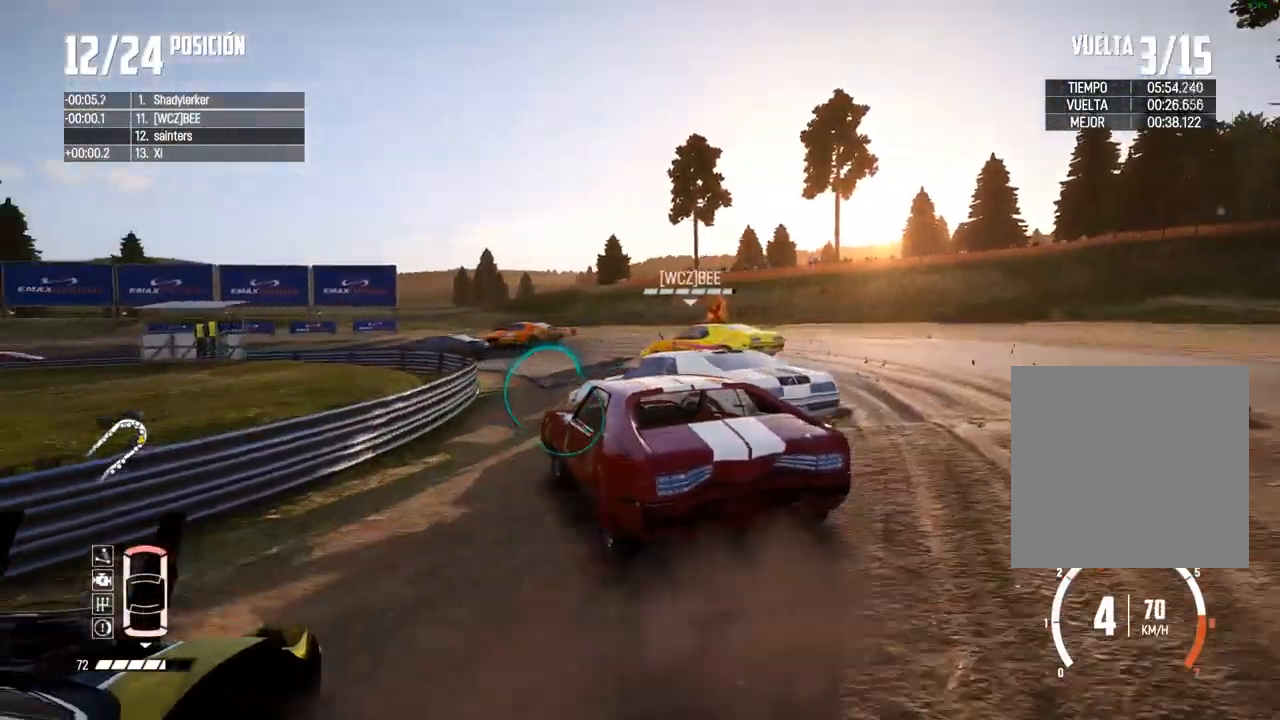
{"buttons": ["R2"], "left_stick": "center", "right_stick": "center", "events": [[33, "R2", "down"], [283, "left_stick", "center"]]}
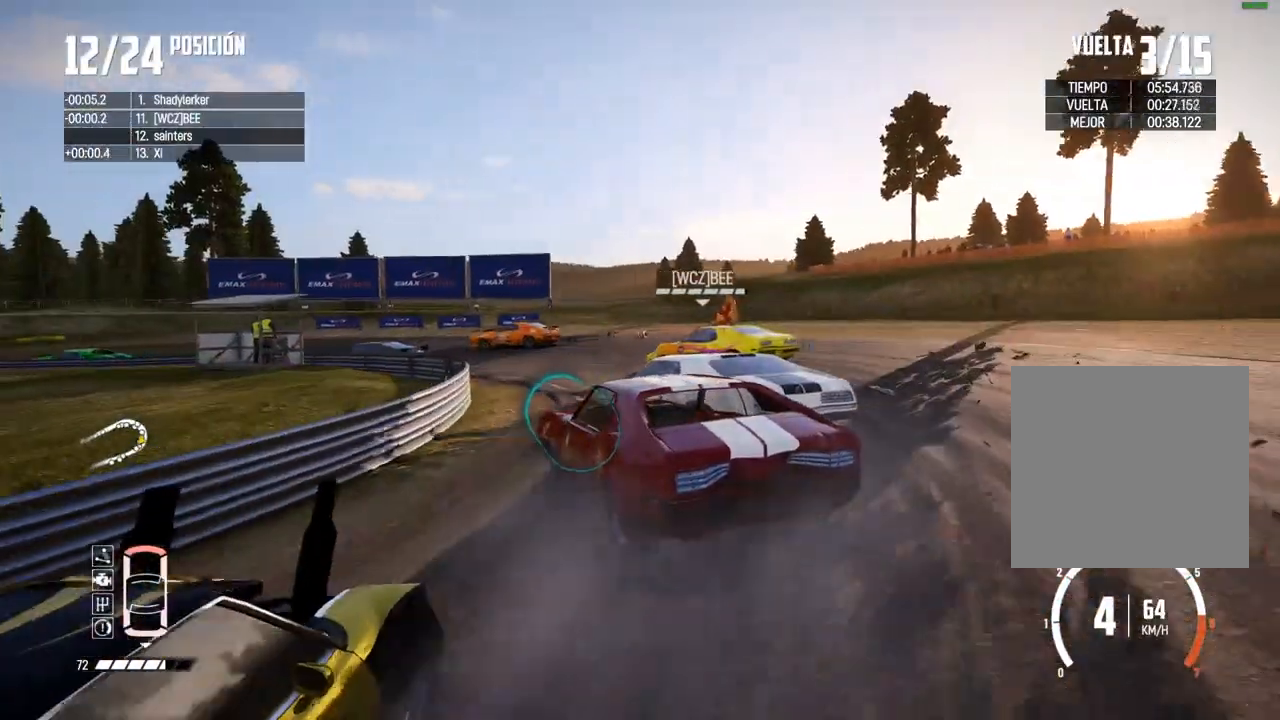
{"buttons": ["R2"], "left_stick": "center", "right_stick": "center", "events": [[183, "X", "down"], [250, "X", "up"], [400, "left_stick", "up-right"], [483, "left_stick", "center"]]}
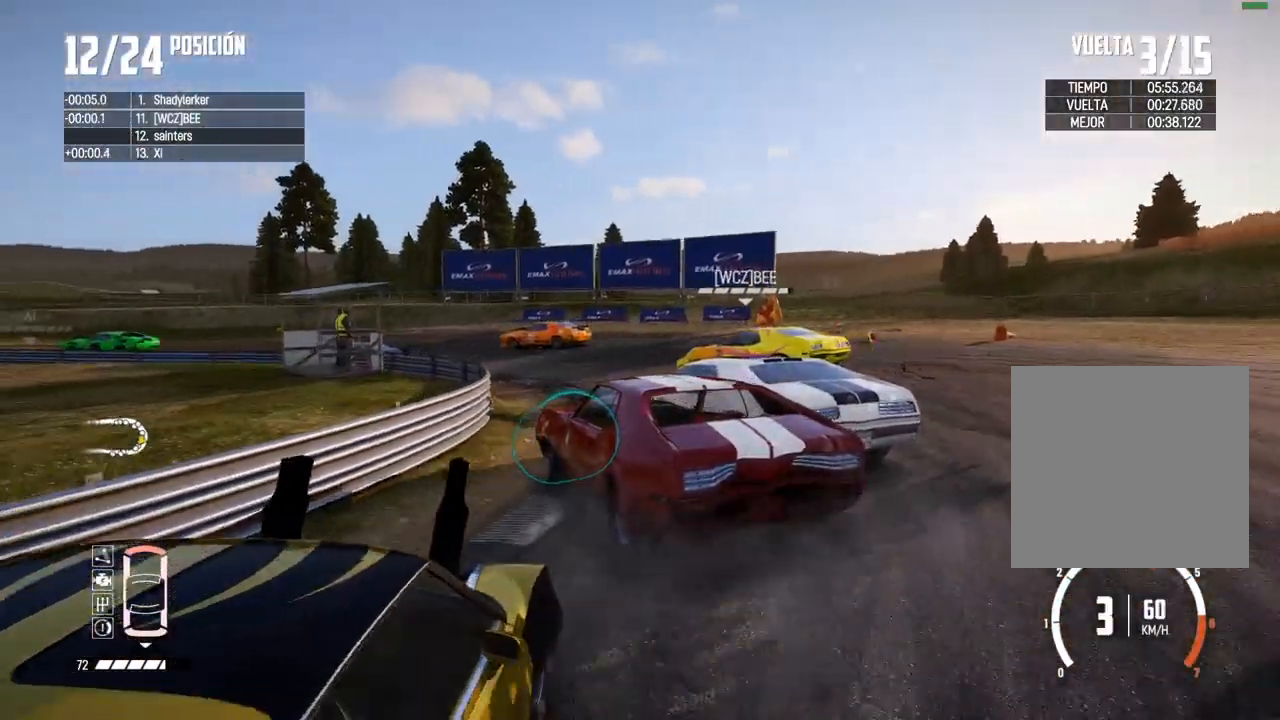
{"buttons": ["R2"], "left_stick": "right", "right_stick": "center", "events": [[17, "left_stick", "left"], [83, "left_stick", "center"], [383, "left_stick", "right"]]}
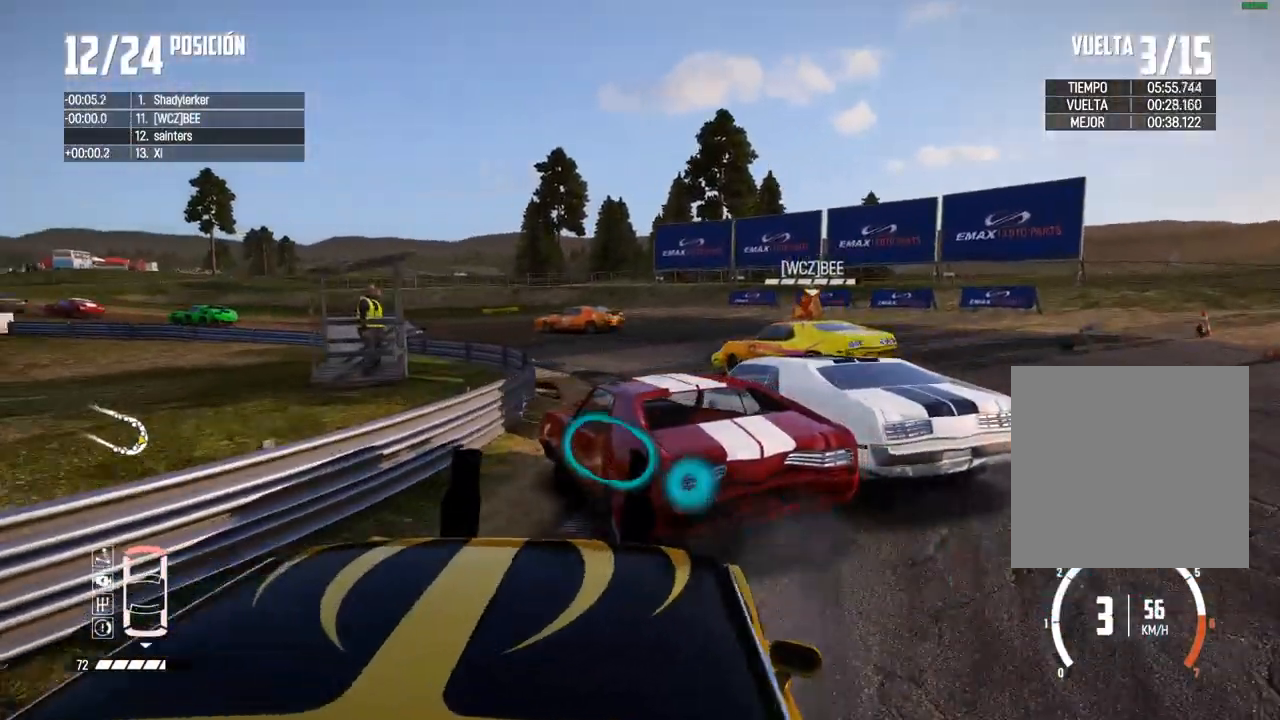
{"buttons": ["R2"], "left_stick": "left", "right_stick": "center", "events": [[83, "left_stick", "center"], [283, "left_stick", "left"]]}
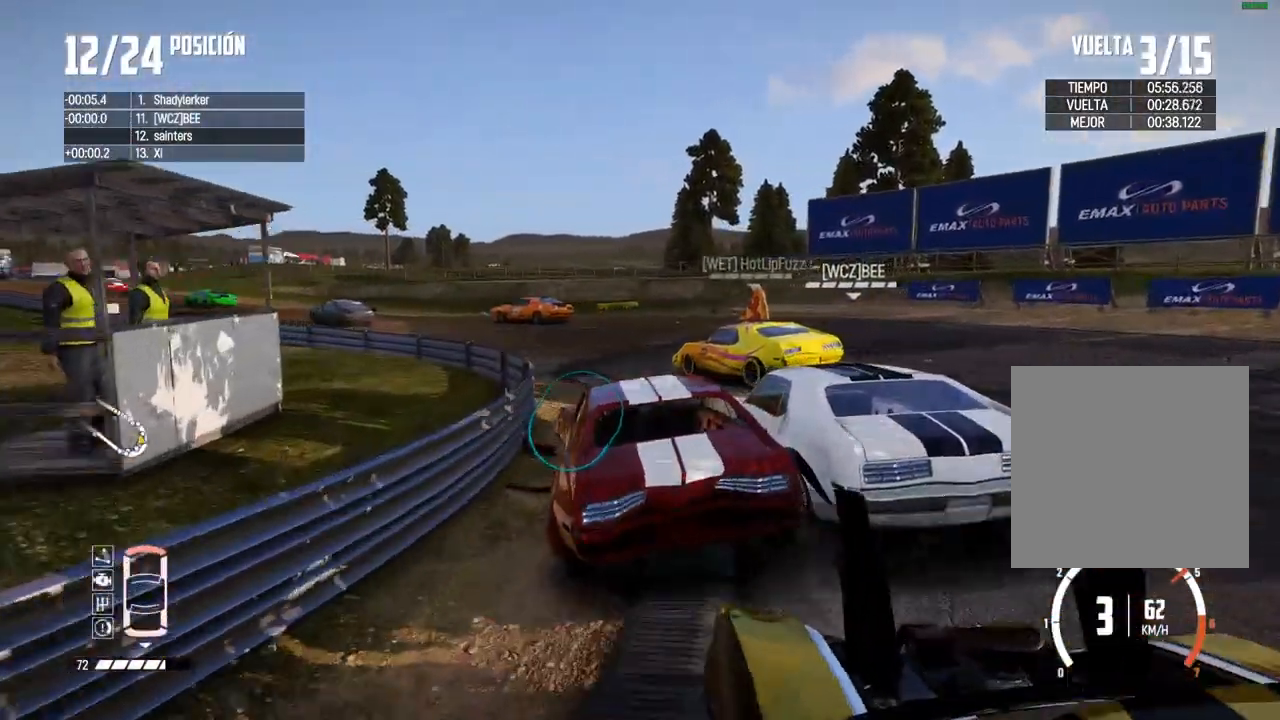
{"buttons": ["R2"], "left_stick": "left", "right_stick": "center", "events": [[150, "R2", "up"], [217, "R2", "down"], [383, "R2", "up"], [450, "R2", "down"]]}
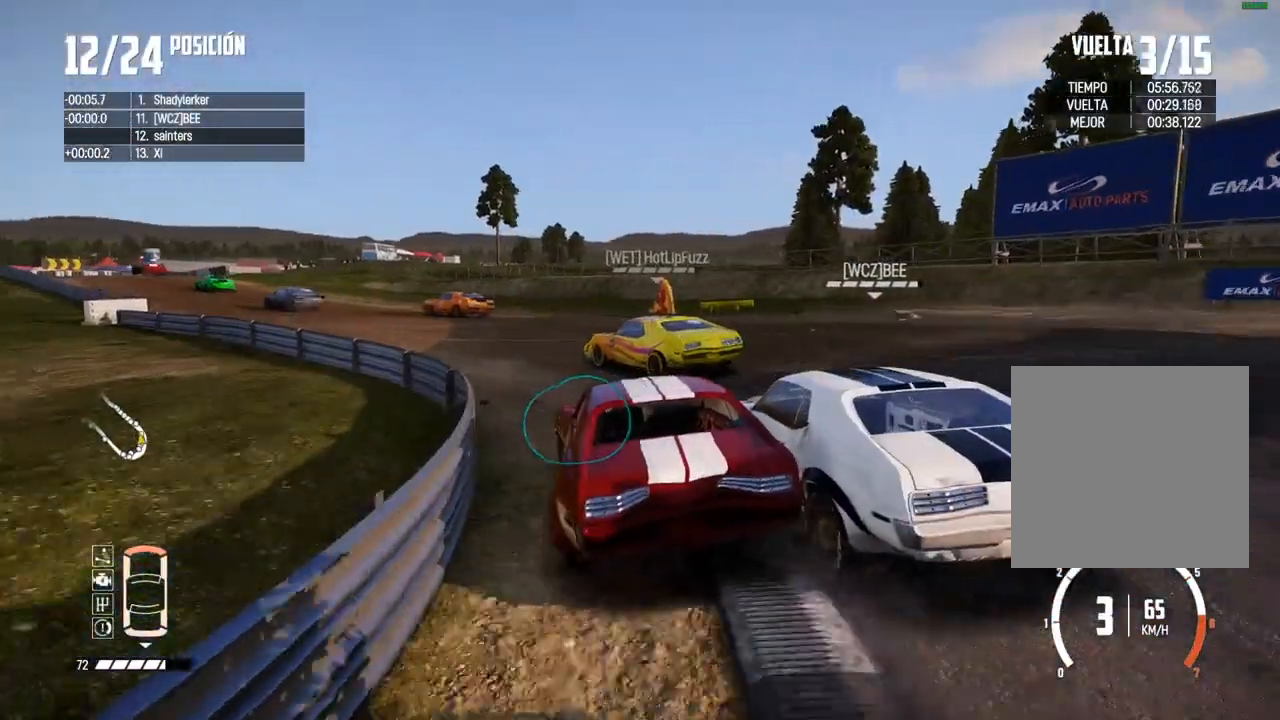
{"buttons": ["R2"], "left_stick": "center", "right_stick": "center", "events": [[83, "R2", "up"], [100, "left_stick", "center"], [133, "R2", "down"], [183, "left_stick", "down-left"], [450, "left_stick", "center"]]}
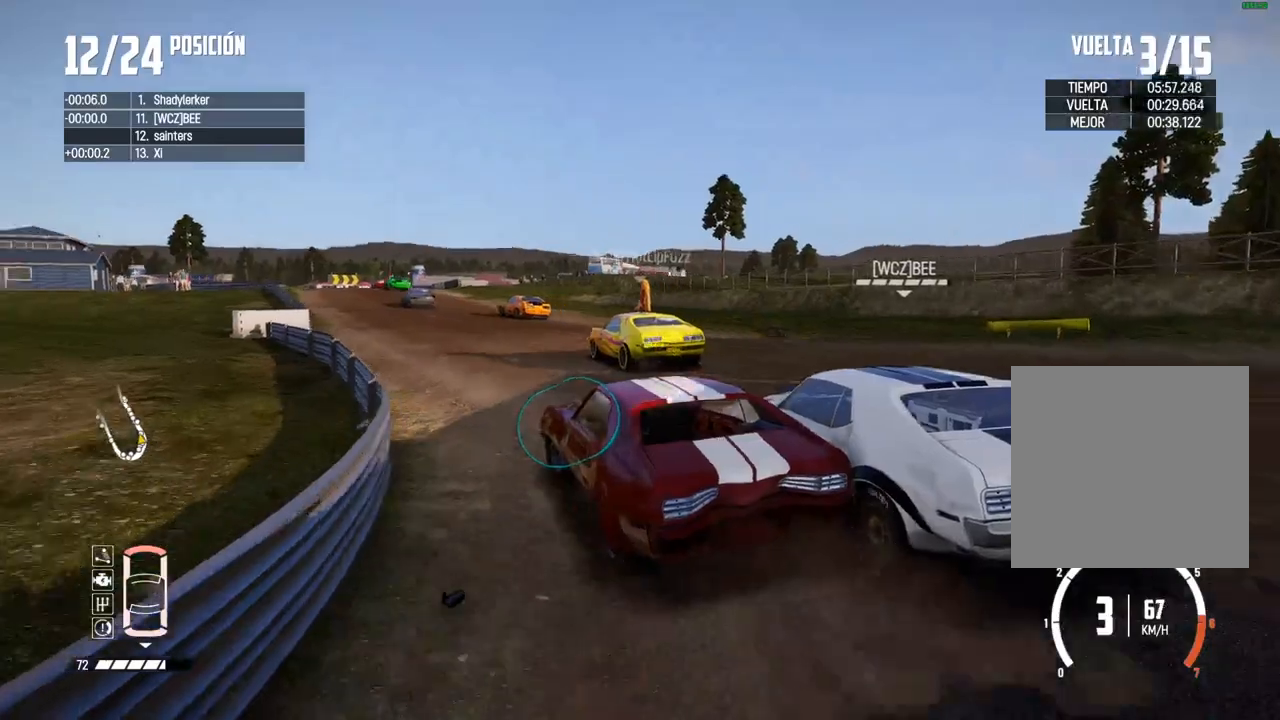
{"buttons": ["R2"], "left_stick": "center", "right_stick": "center", "events": [[83, "left_stick", "right"], [150, "R2", "up"], [233, "R2", "down"], [500, "left_stick", "center"]]}
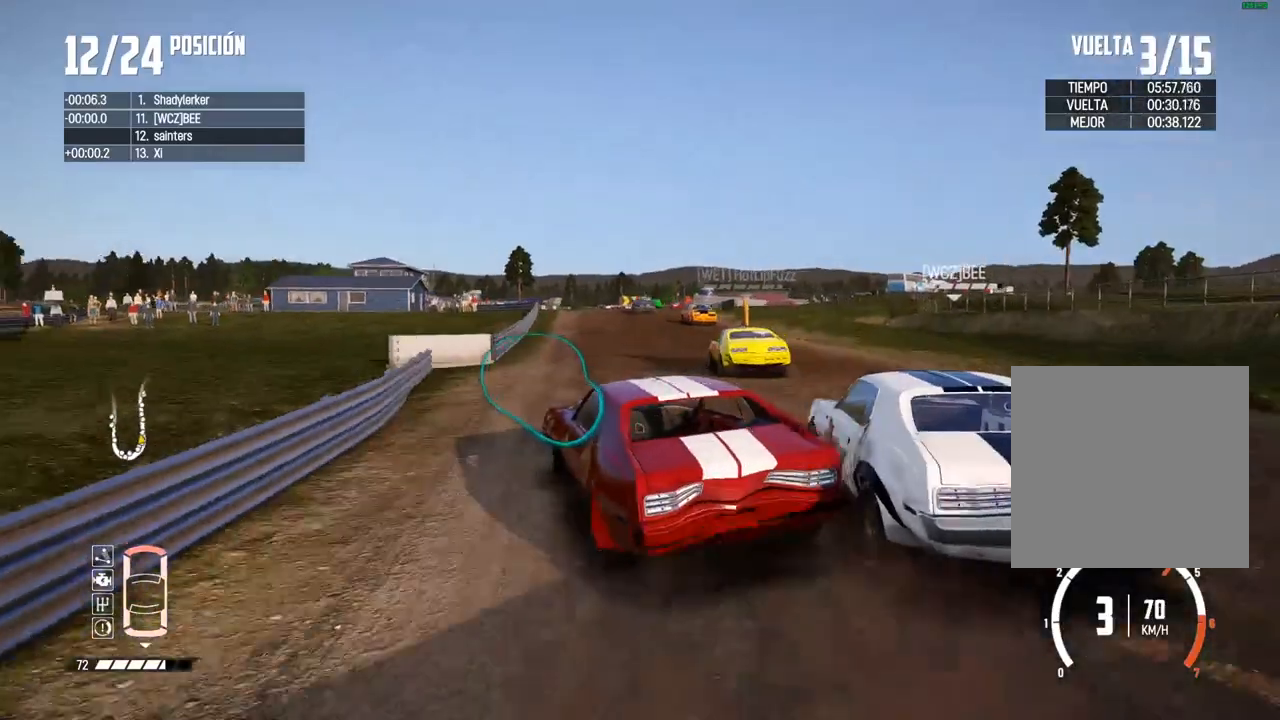
{"buttons": ["R2"], "left_stick": "left", "right_stick": "center", "events": [[83, "left_stick", "right"], [233, "left_stick", "center"], [333, "left_stick", "up-right"], [450, "left_stick", "center"], [500, "left_stick", "left"]]}
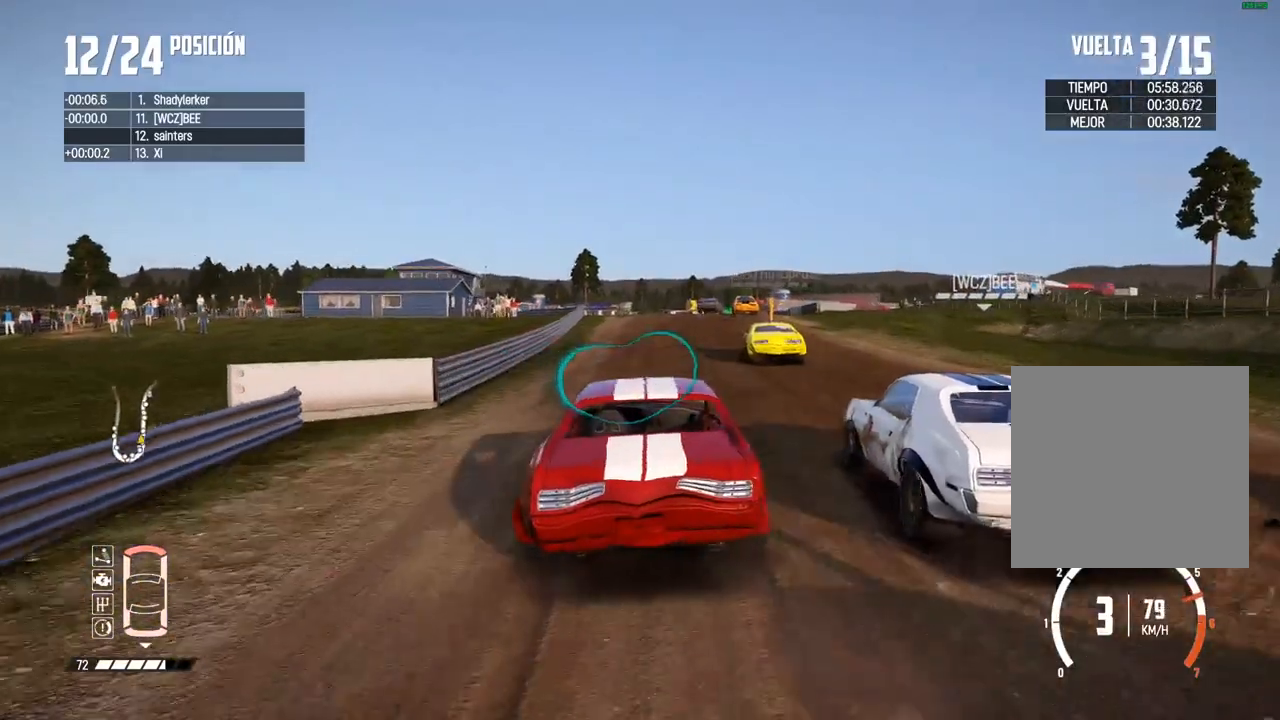
{"buttons": ["R2"], "left_stick": "center", "right_stick": "center", "events": [[167, "left_stick", "center"]]}
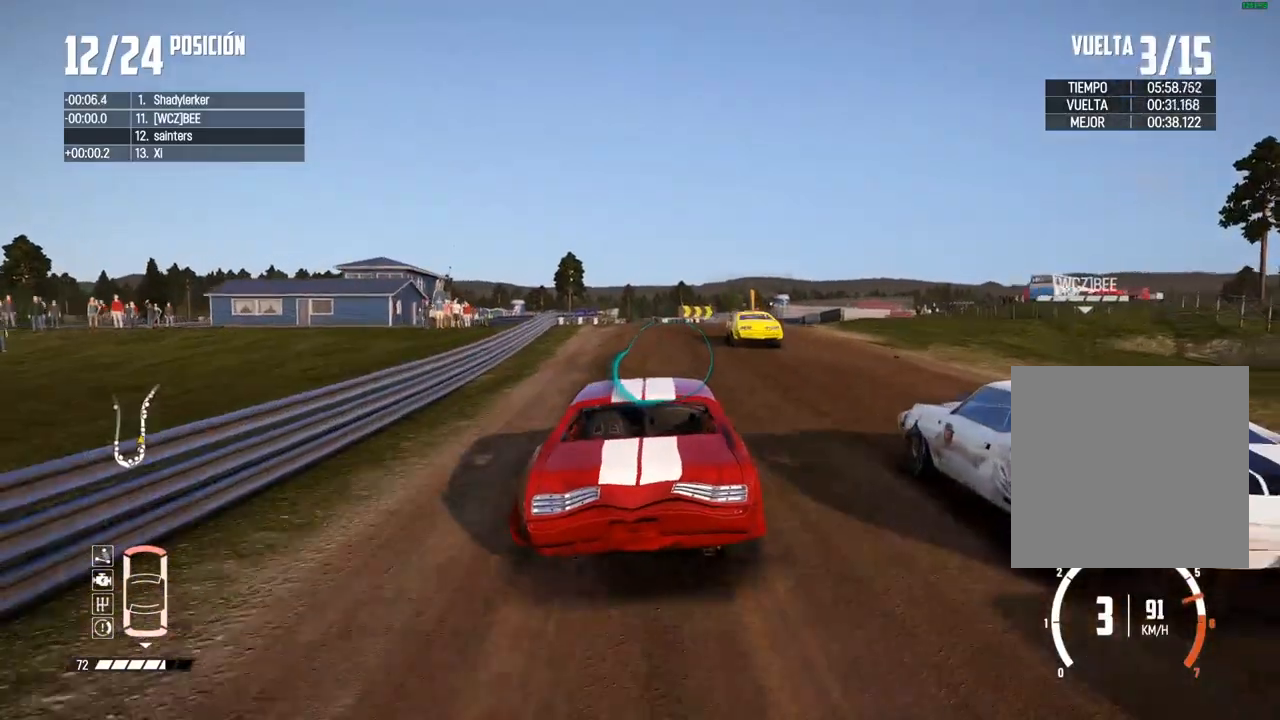
{"buttons": ["R1", "R2"], "left_stick": "center", "right_stick": "up", "events": [[283, "R2", "up"], [300, "left_stick", "right"], [400, "R2", "down"], [467, "left_stick", "center"], [467, "right_stick", "up"], [483, "R1", "down"]]}
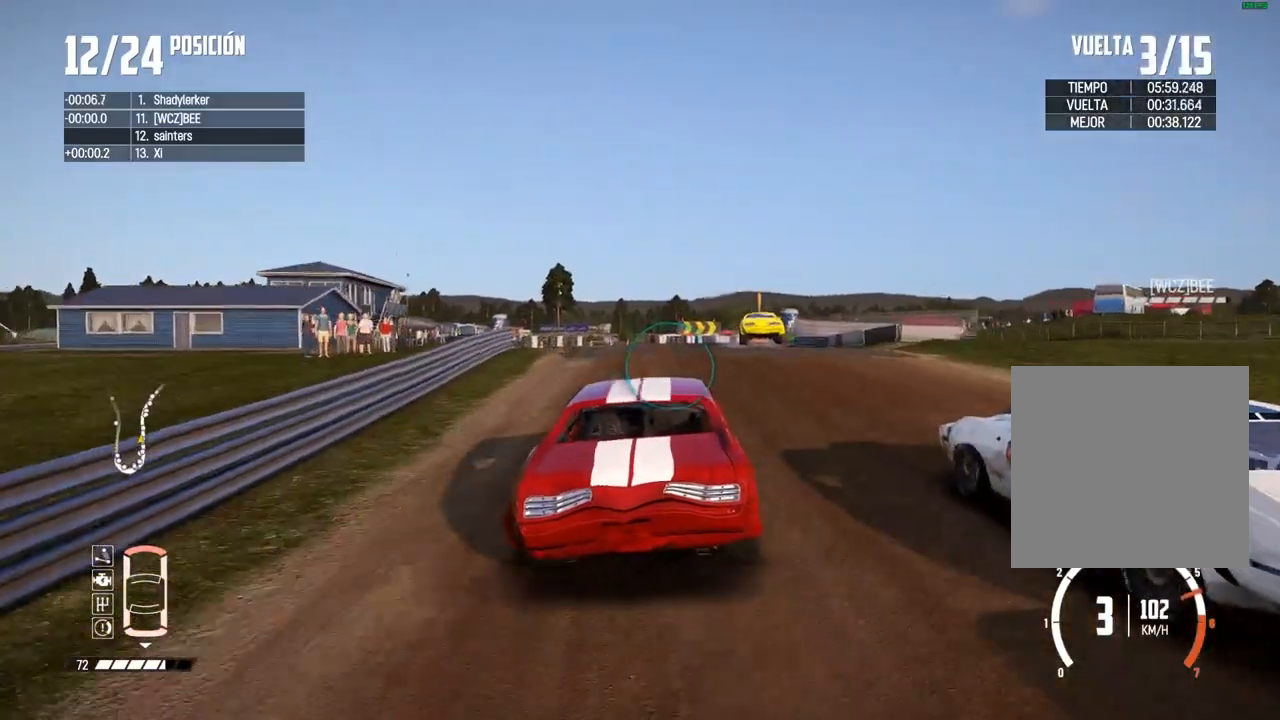
{"buttons": ["R2"], "left_stick": "center", "right_stick": "center", "events": [[33, "R1", "up"], [83, "right_stick", "center"], [100, "left_stick", "up-right"], [217, "left_stick", "center"], [267, "left_stick", "right"], [283, "R2", "up"], [333, "R2", "down"], [483, "left_stick", "center"]]}
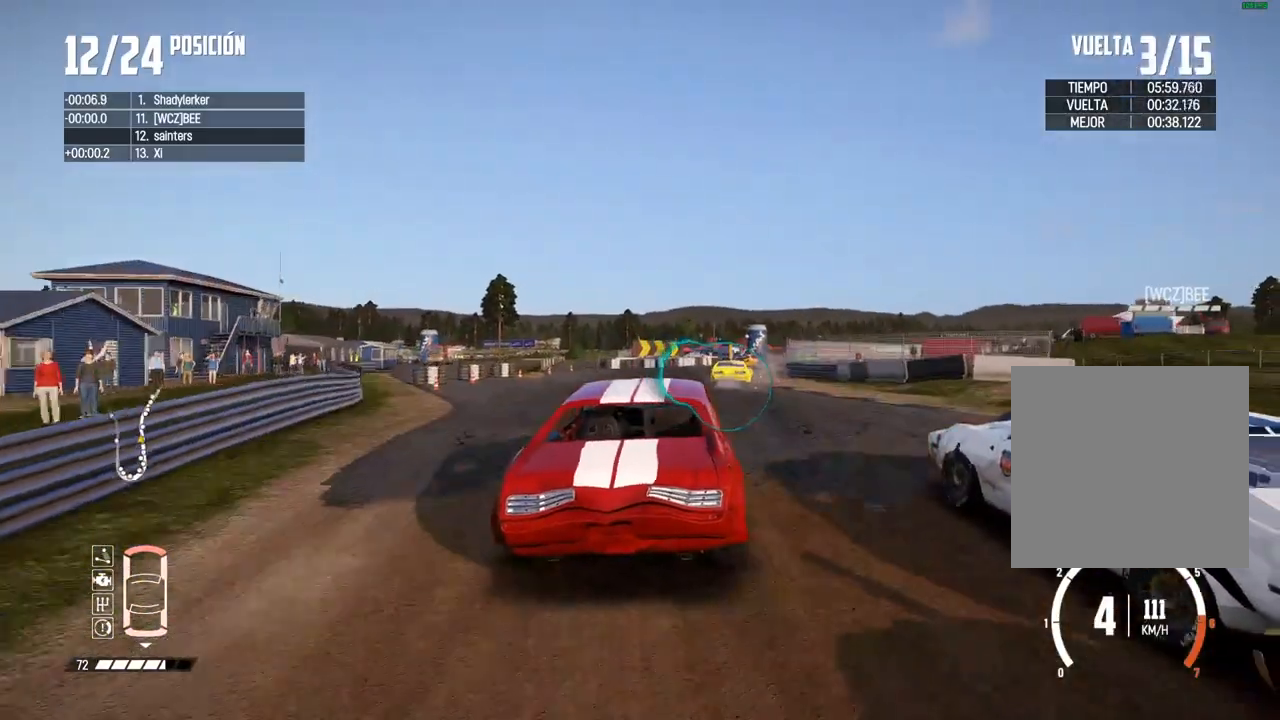
{"buttons": ["R2"], "left_stick": "center", "right_stick": "center", "events": [[133, "left_stick", "left"], [283, "left_stick", "center"]]}
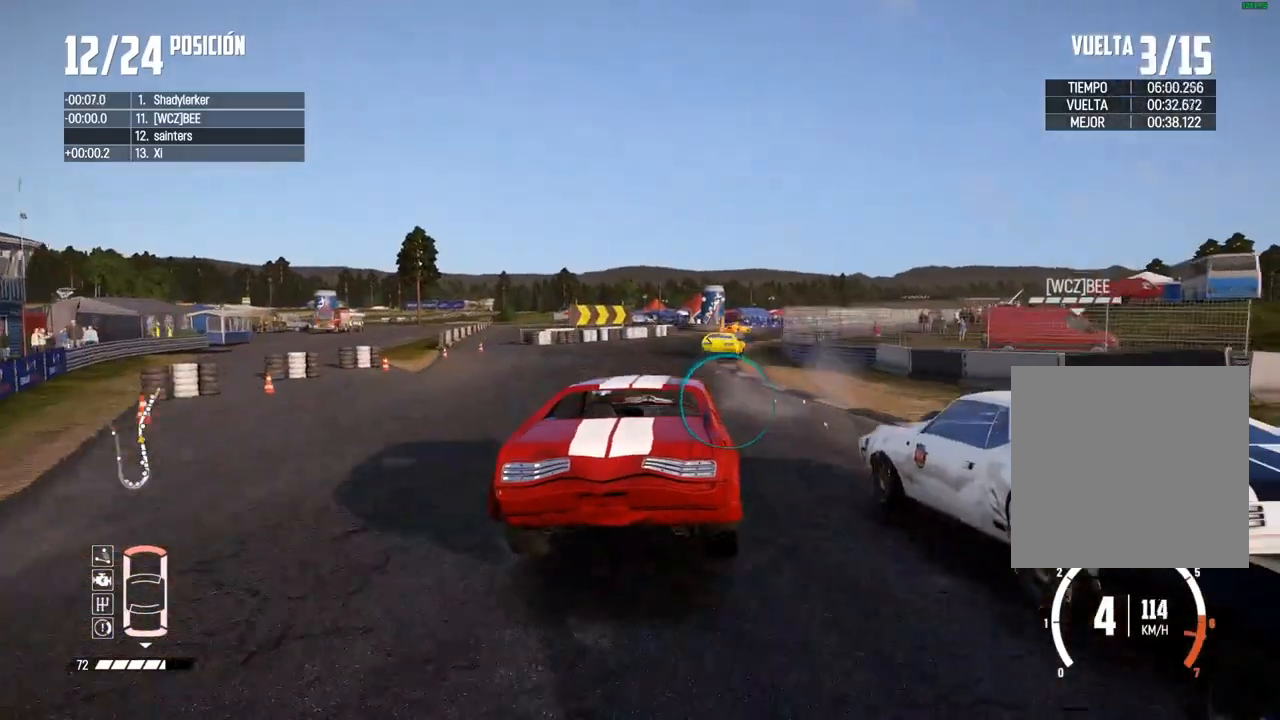
{"buttons": ["R2"], "left_stick": "center", "right_stick": "center", "events": [[133, "left_stick", "right"], [483, "left_stick", "center"]]}
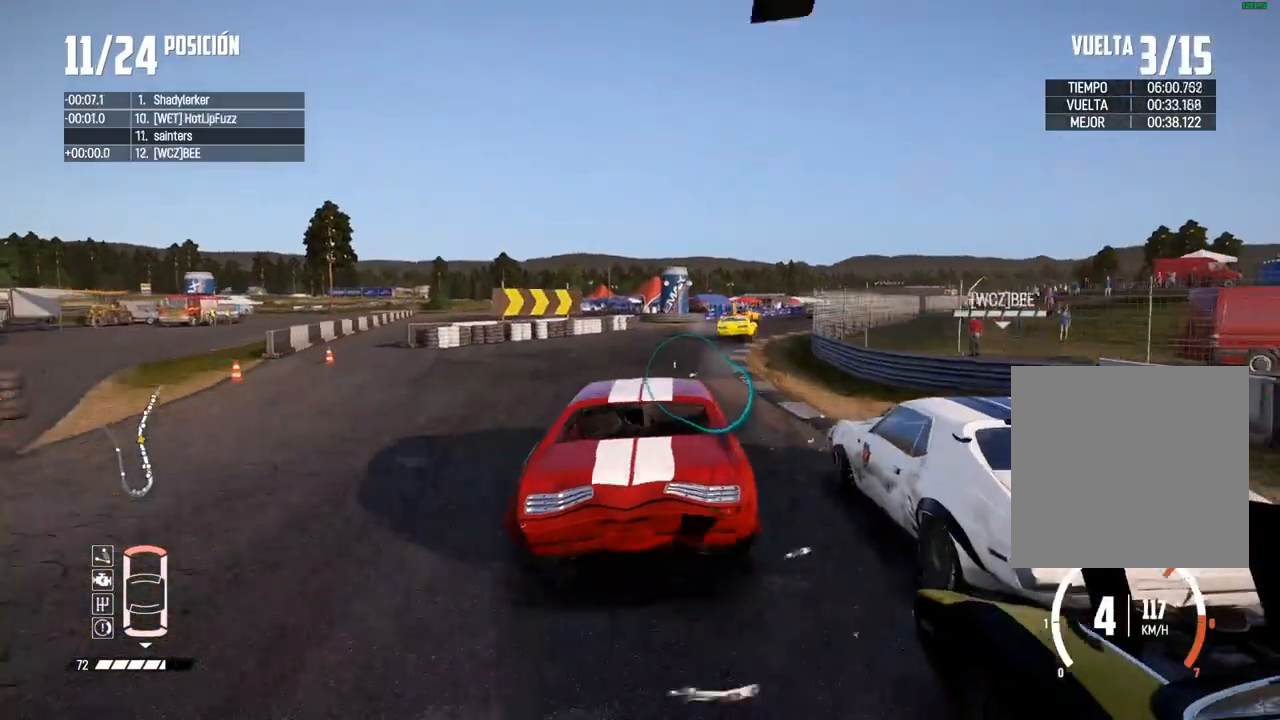
{"buttons": ["R2"], "left_stick": "left", "right_stick": "center", "events": [[67, "left_stick", "right"], [350, "left_stick", "center"], [450, "left_stick", "left"]]}
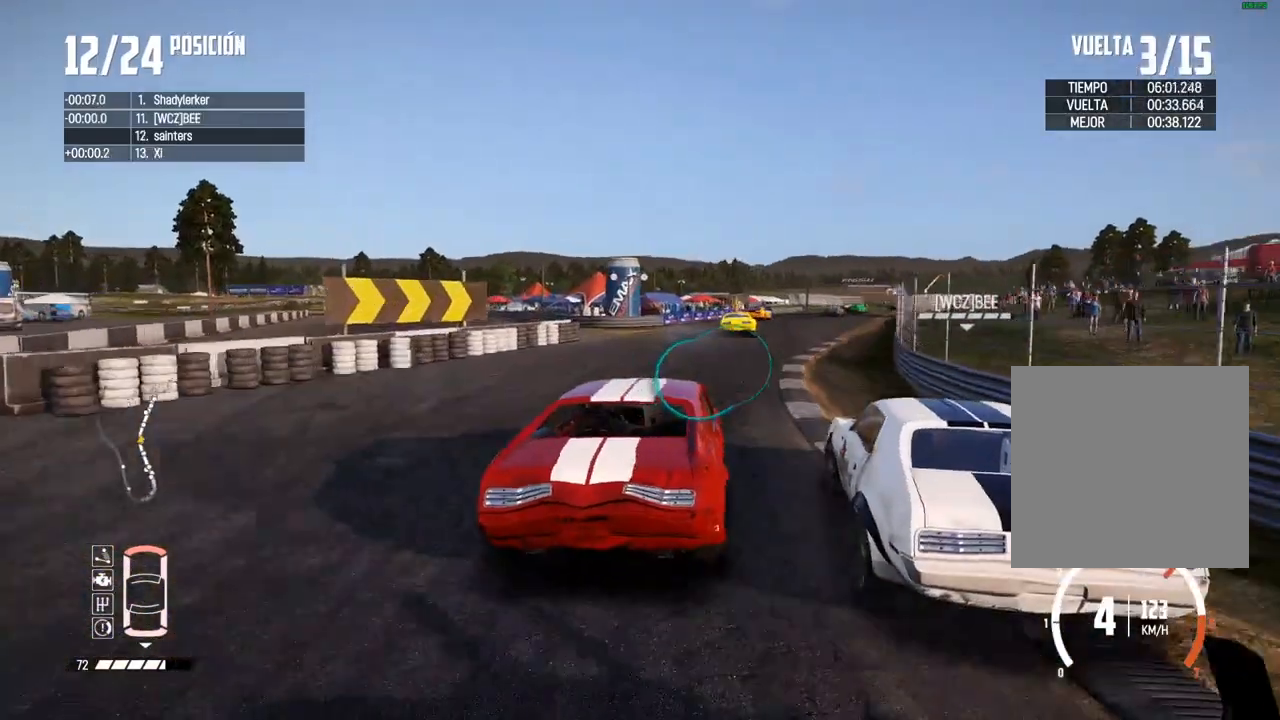
{"buttons": ["R2"], "left_stick": "center", "right_stick": "center", "events": [[133, "left_stick", "right"], [483, "left_stick", "center"]]}
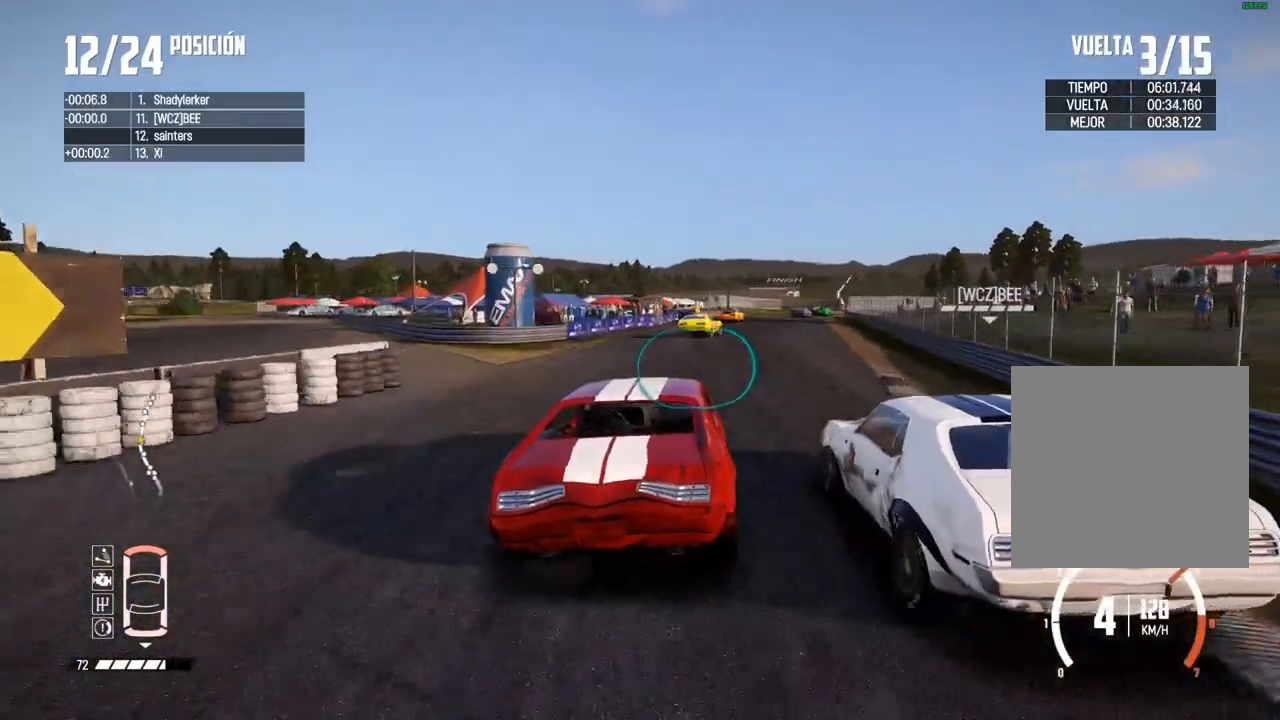
{"buttons": ["R2"], "left_stick": "center", "right_stick": "center", "events": [[100, "left_stick", "left"], [200, "left_stick", "center"], [250, "left_stick", "right"], [400, "left_stick", "center"]]}
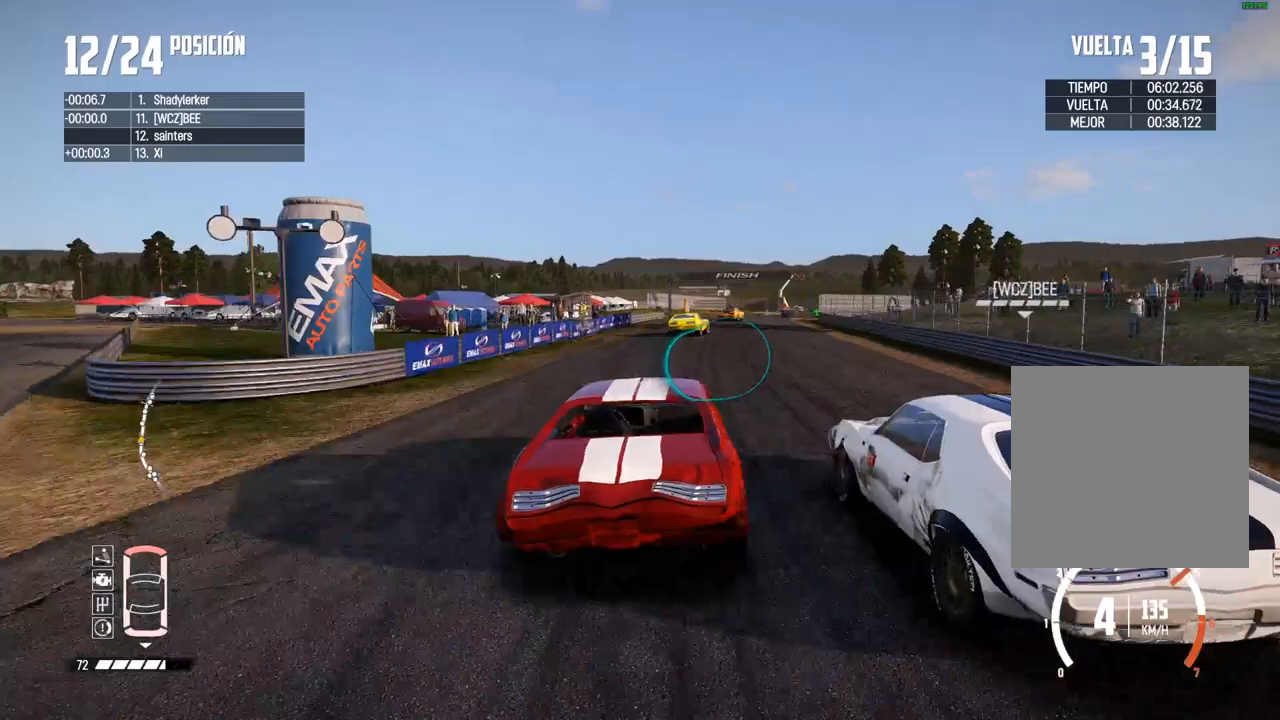
{"buttons": ["R2"], "left_stick": "up-right", "right_stick": "center", "events": [[50, "left_stick", "right"], [200, "left_stick", "center"], [367, "left_stick", "up-right"]]}
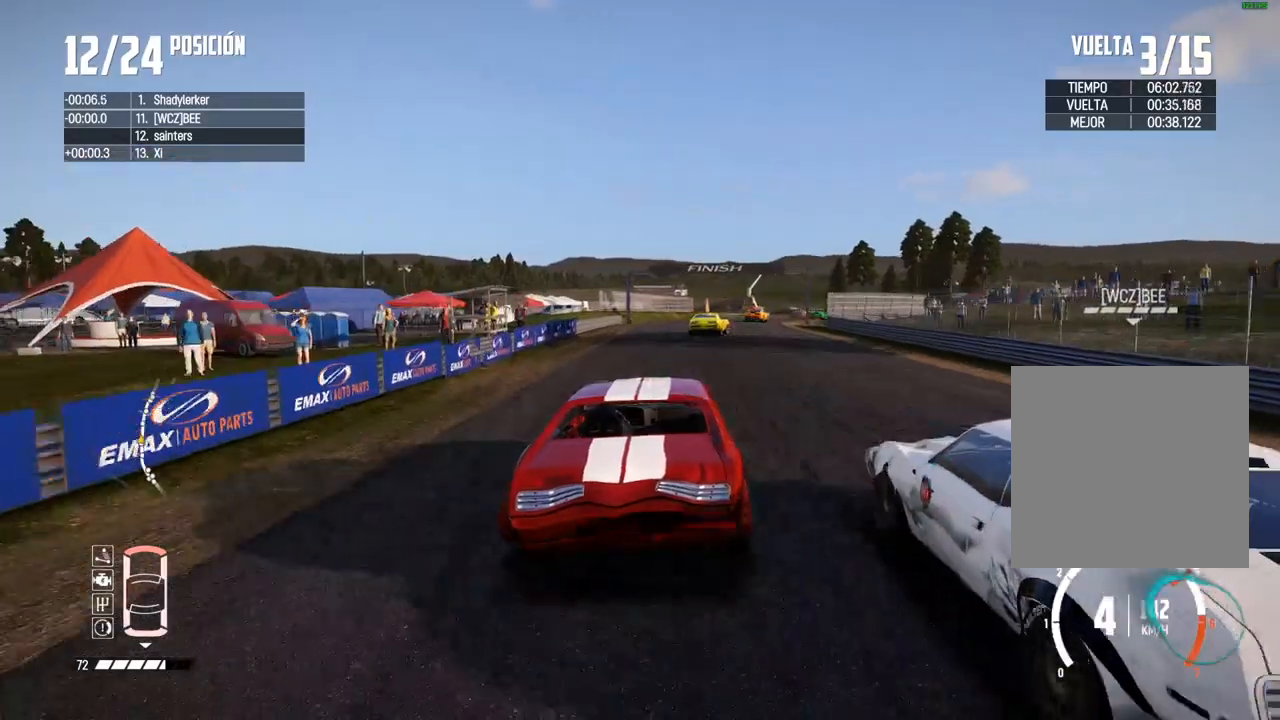
{"buttons": ["R2"], "left_stick": "up-right", "right_stick": "center", "events": [[83, "left_stick", "center"], [167, "left_stick", "up-right"], [283, "left_stick", "center"], [400, "left_stick", "up-right"]]}
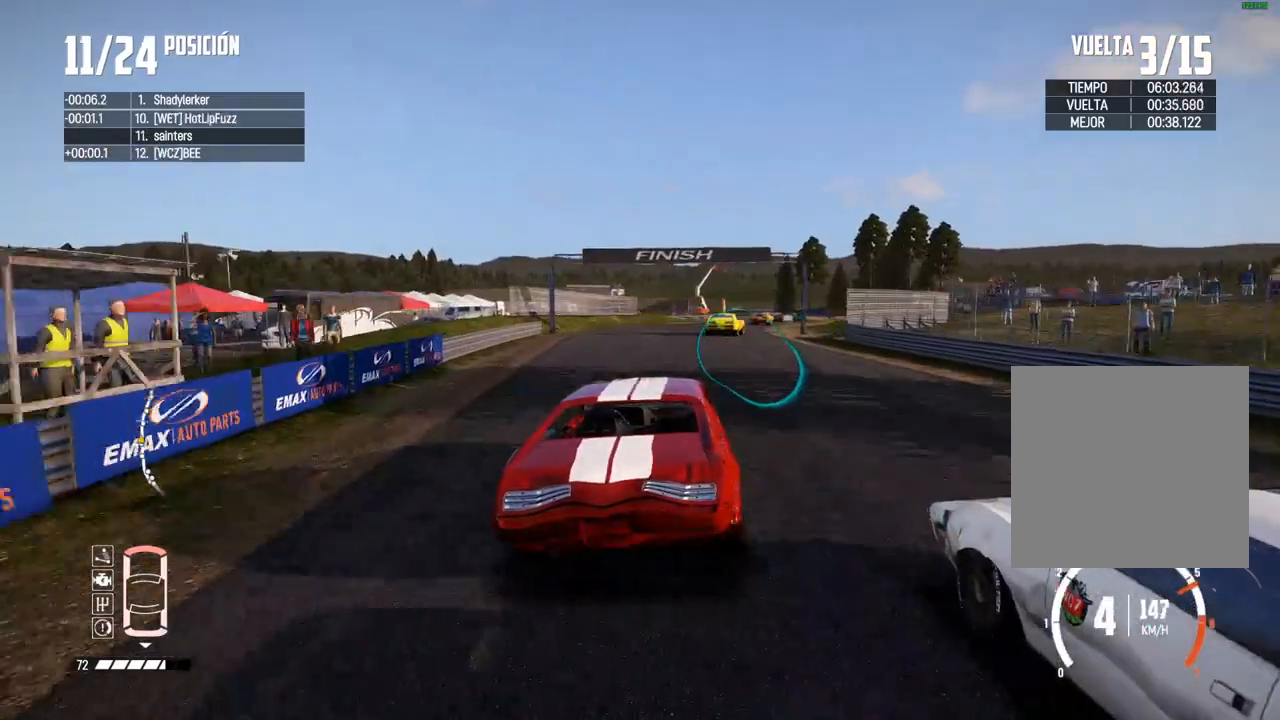
{"buttons": ["R2"], "left_stick": "right", "right_stick": "center", "events": [[117, "left_stick", "center"], [200, "left_stick", "up-right"], [250, "R1", "down"], [250, "right_stick", "up"], [317, "R1", "up"], [317, "left_stick", "center"], [367, "right_stick", "center"], [417, "left_stick", "right"]]}
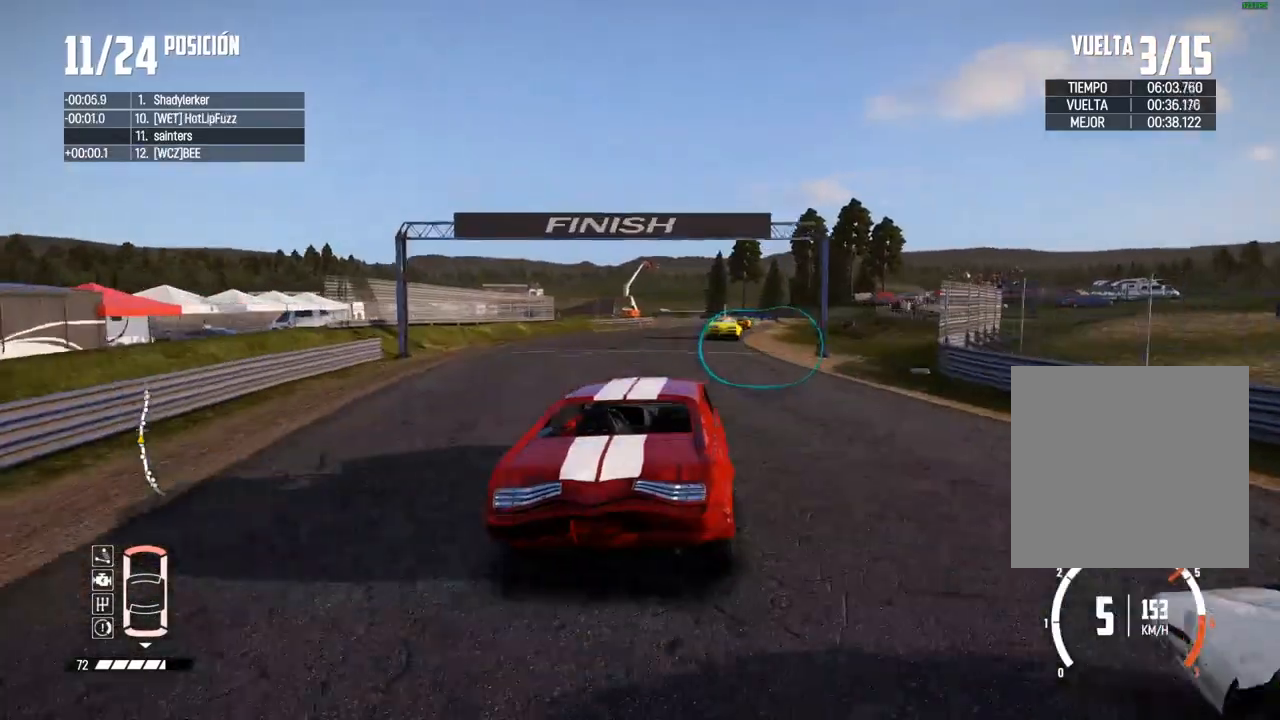
{"buttons": ["R2"], "left_stick": "center", "right_stick": "center", "events": [[83, "left_stick", "center"], [367, "A", "down"], [483, "A", "up"]]}
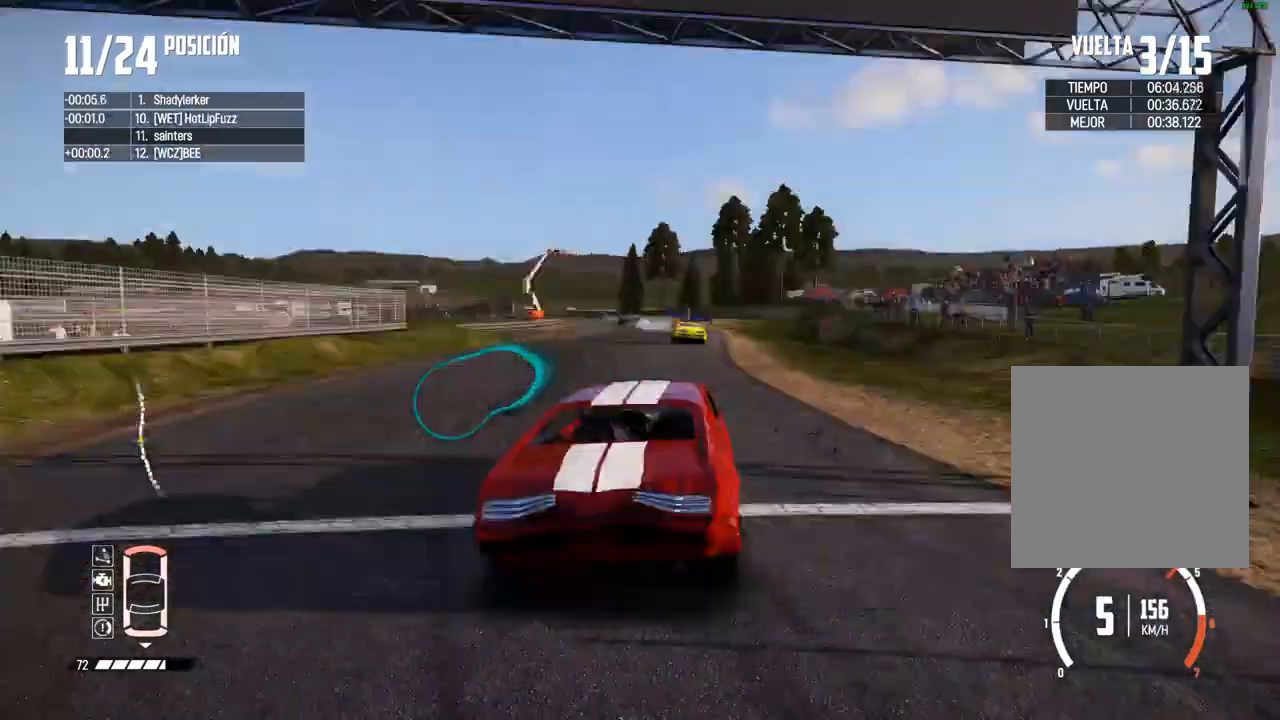
{"buttons": ["R2"], "left_stick": "left", "right_stick": "center", "events": [[167, "left_stick", "left"], [283, "left_stick", "center"], [400, "left_stick", "left"]]}
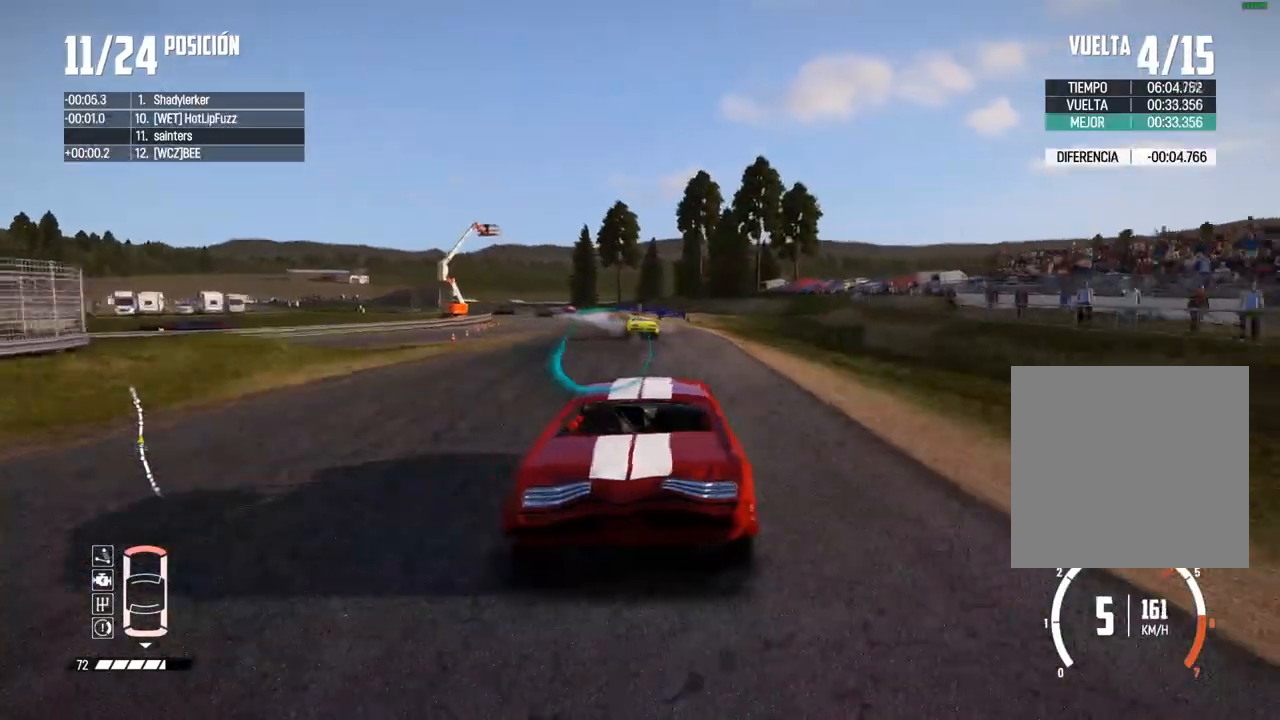
{"buttons": ["R2"], "left_stick": "left", "right_stick": "center", "events": [[67, "left_stick", "center"], [133, "left_stick", "left"], [267, "left_stick", "center"], [417, "left_stick", "left"]]}
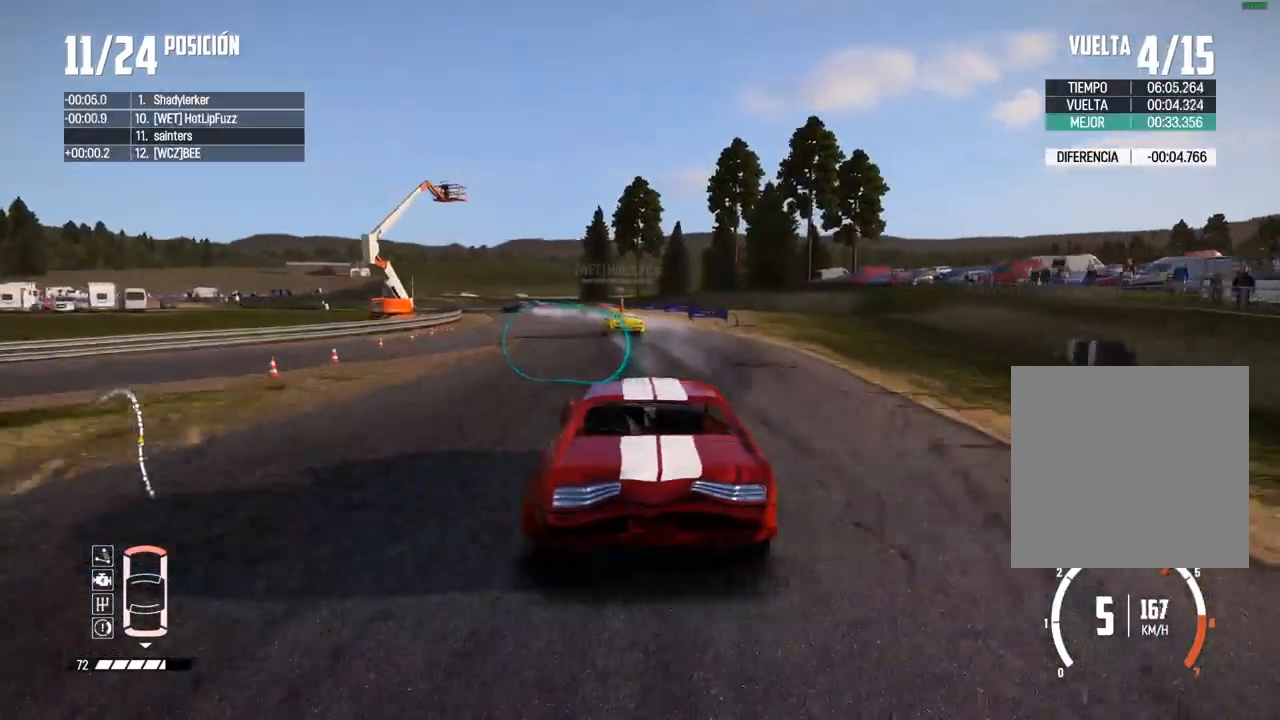
{"buttons": ["L2"], "left_stick": "left", "right_stick": "center", "events": [[150, "L2", "down"], [167, "R2", "up"], [200, "right_stick", "up"], [217, "R2", "down"], [217, "X", "down"], [300, "X", "up"], [317, "R2", "up"], [367, "right_stick", "center"]]}
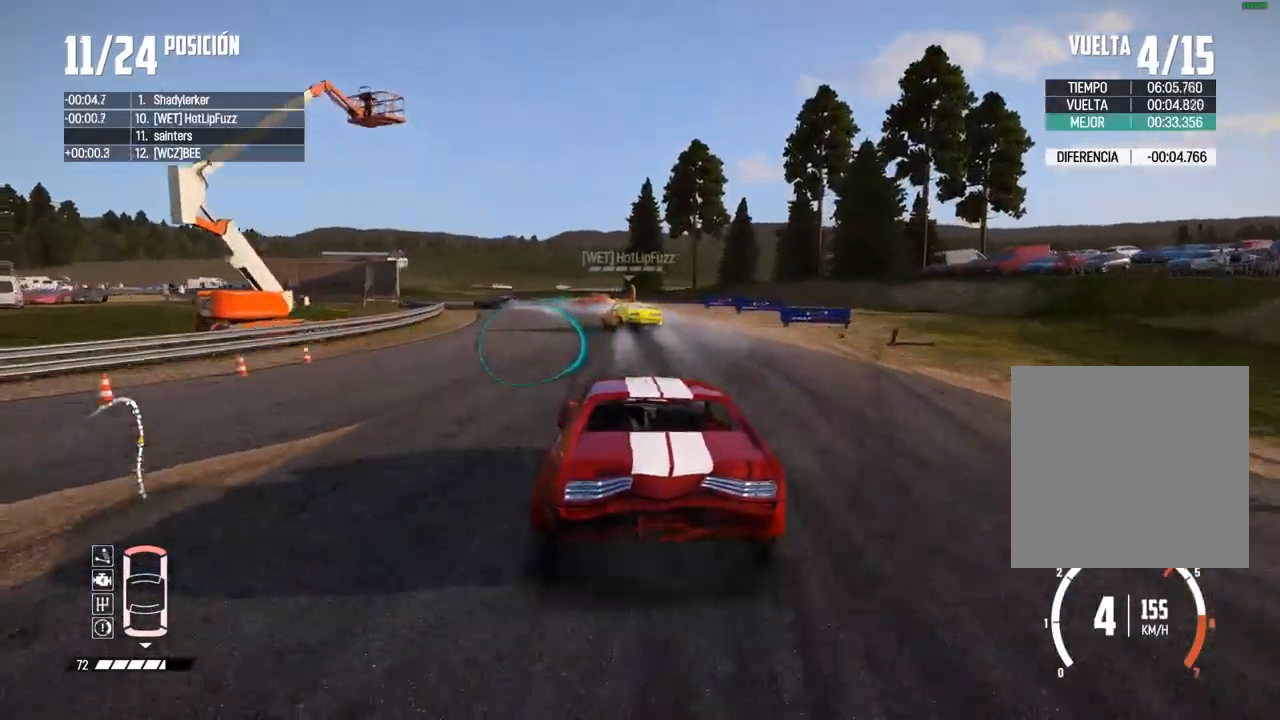
{"buttons": ["B", "L2"], "left_stick": "left", "right_stick": "center", "events": [[467, "B", "down"]]}